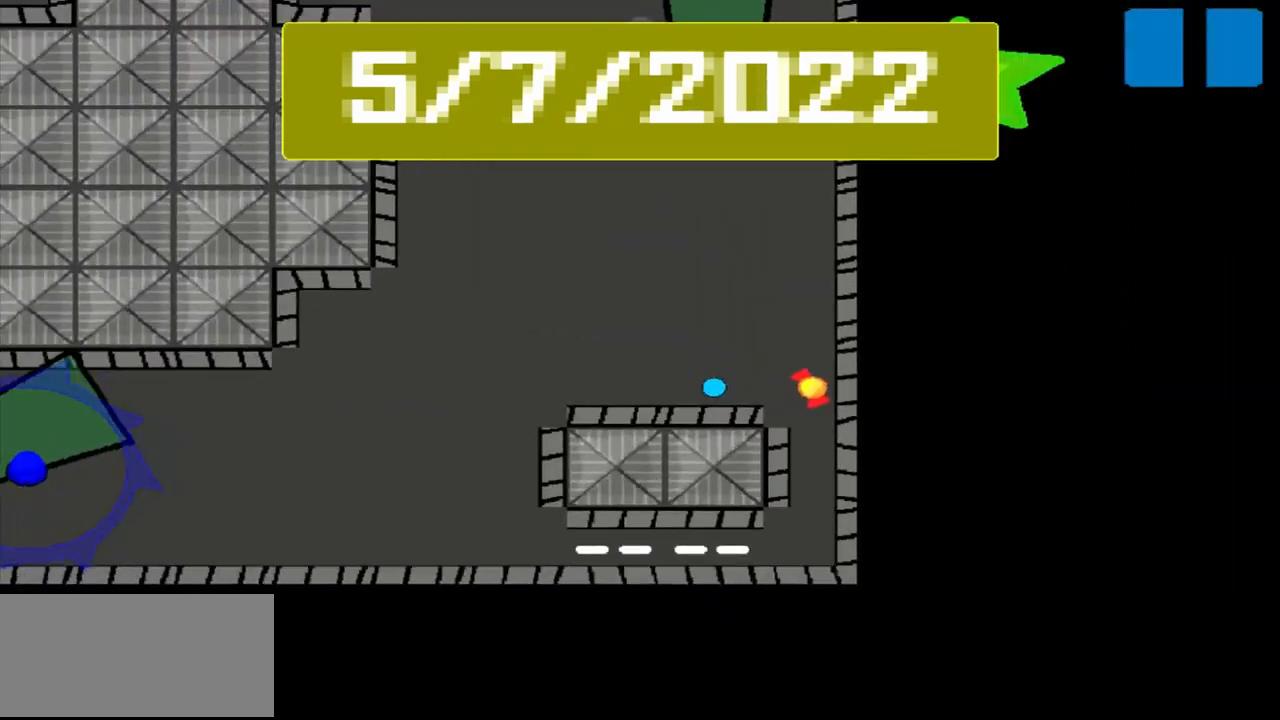
Gameplay with a controller (PlayStation layout); each line is a JSON object with the inputs held at the frame after it. "events" lists button and stick changes between this image and that frame as [ms after this image, input, new state], when the widget could be followed in between. Not read: L3 R3 right_stick.
{"buttons": [], "left_stick": "left", "events": [[292, "left_stick", "left"]]}
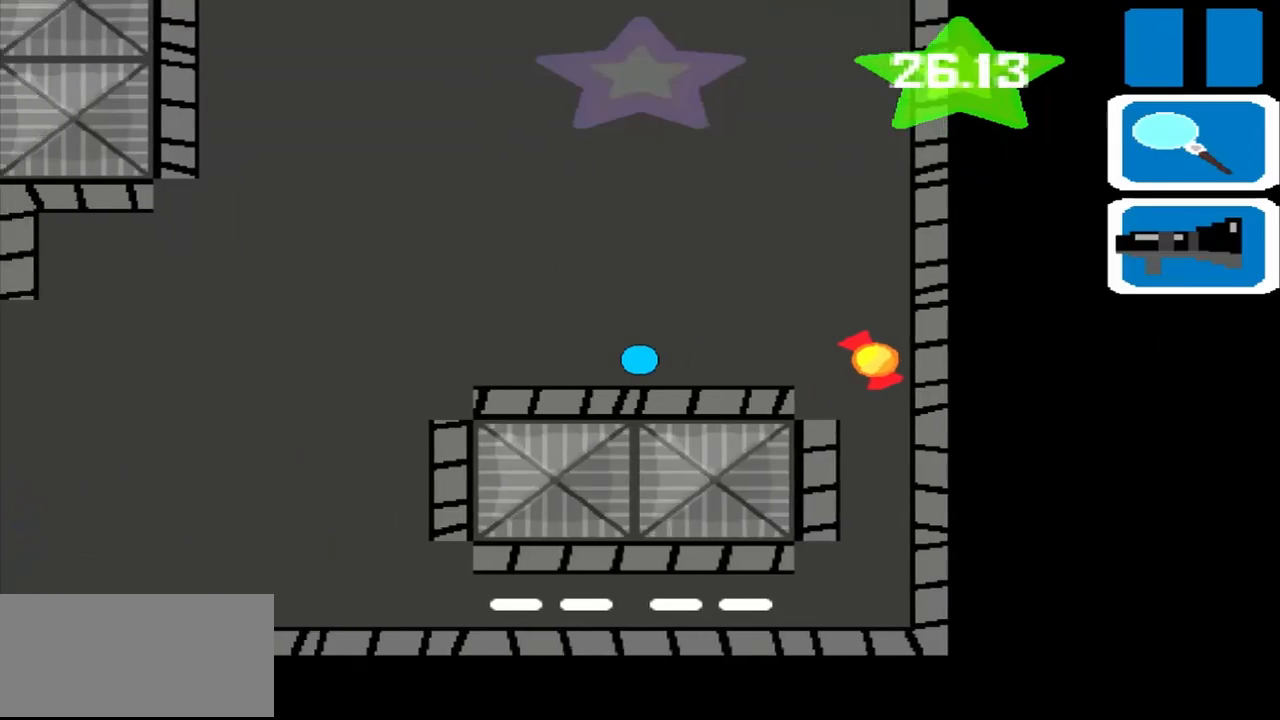
{"buttons": [], "left_stick": "left", "events": []}
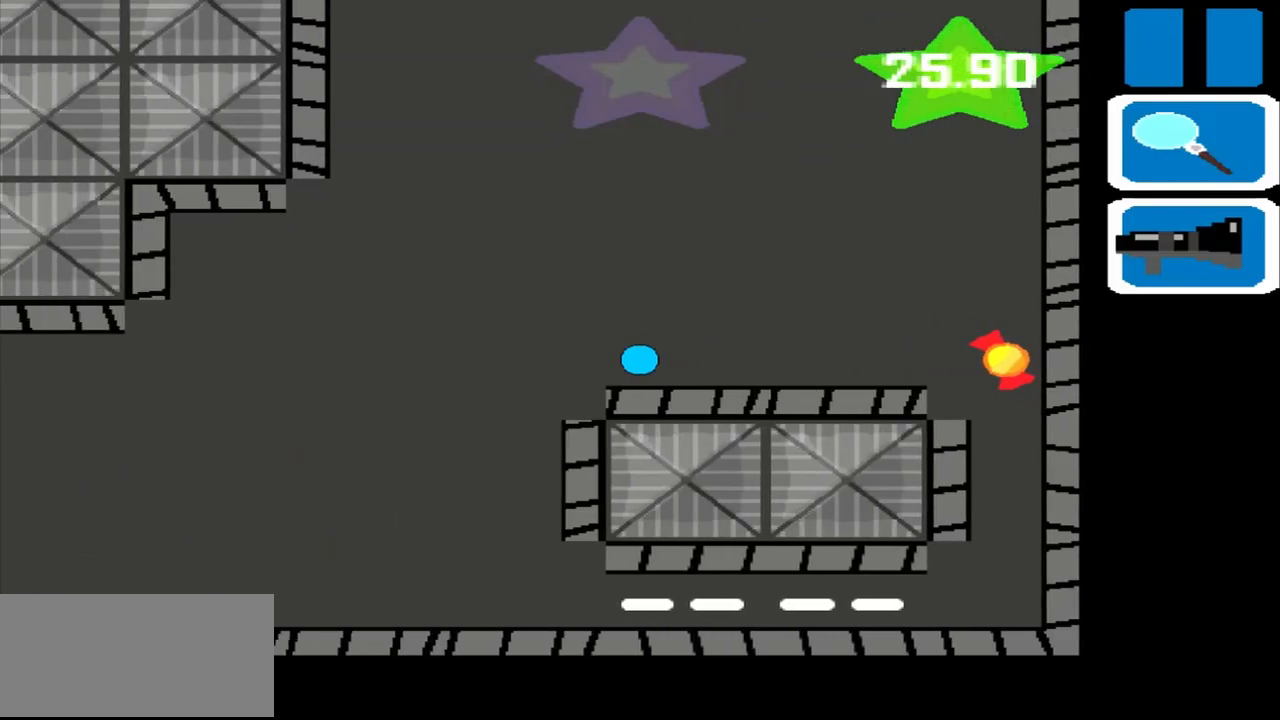
{"buttons": [], "left_stick": "center", "events": [[458, "left_stick", "center"]]}
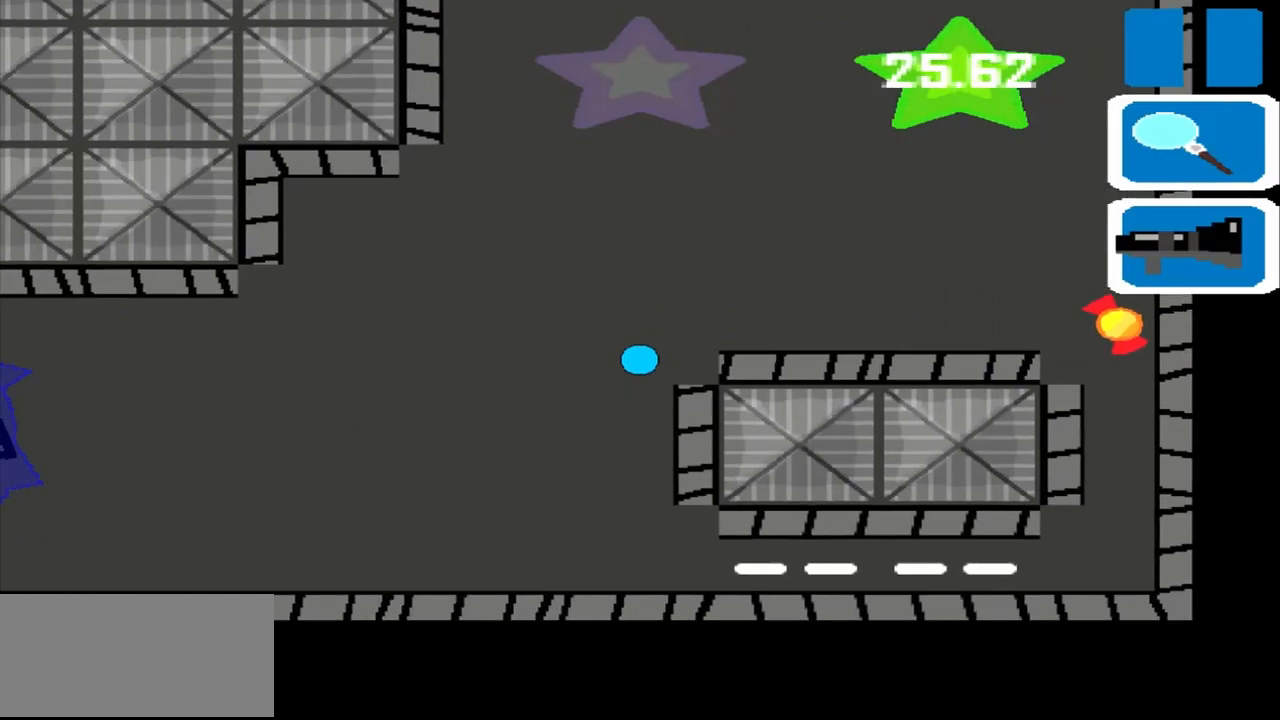
{"buttons": [], "left_stick": "left", "events": [[333, "left_stick", "left"]]}
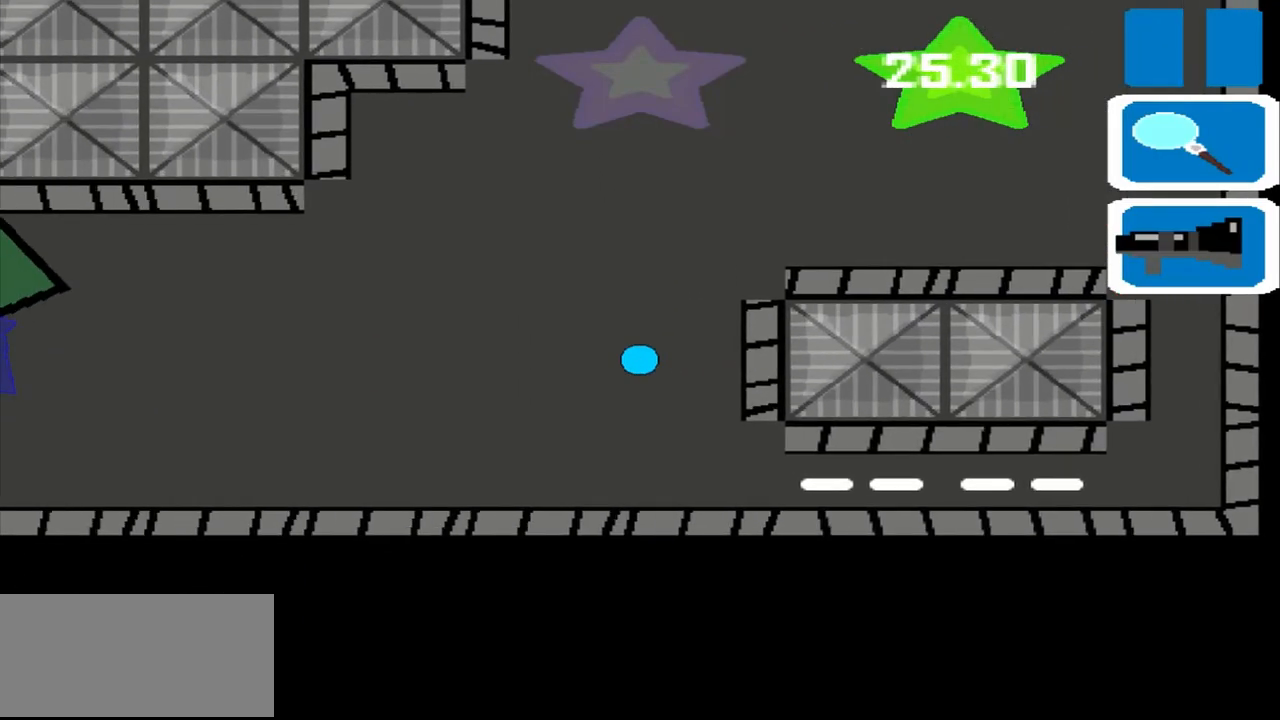
{"buttons": [], "left_stick": "left", "events": []}
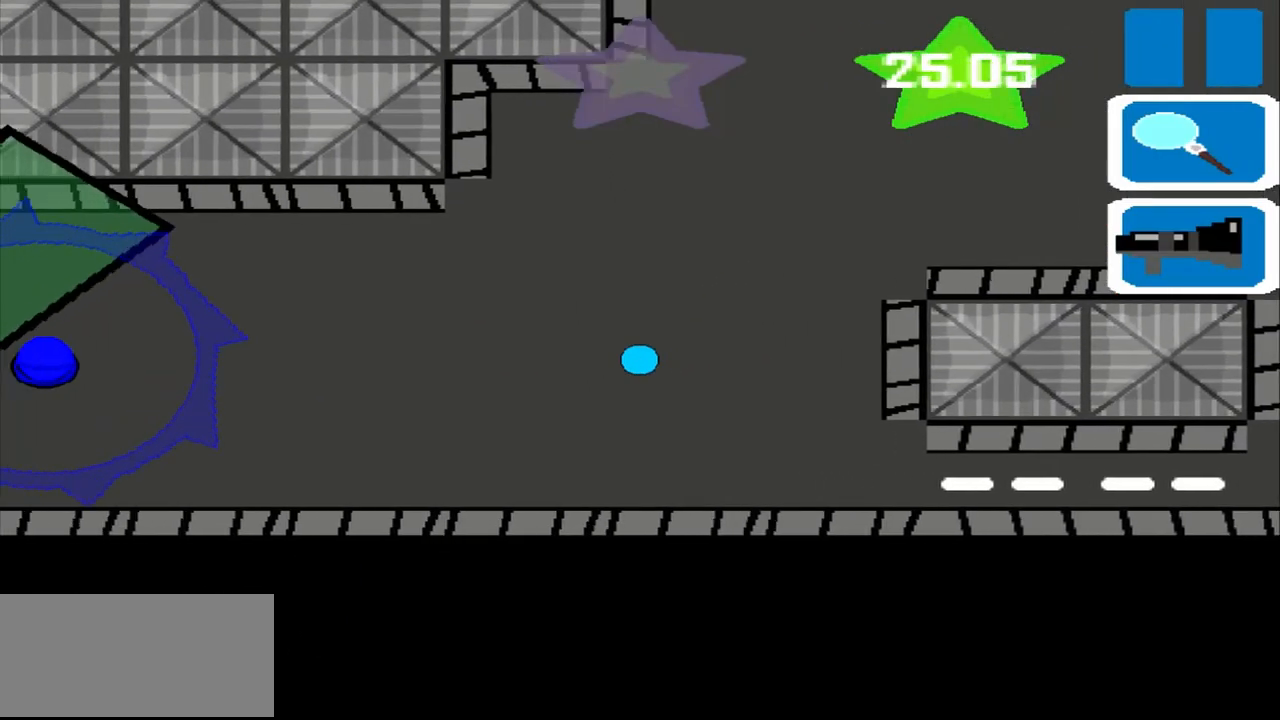
{"buttons": [], "left_stick": "left", "events": []}
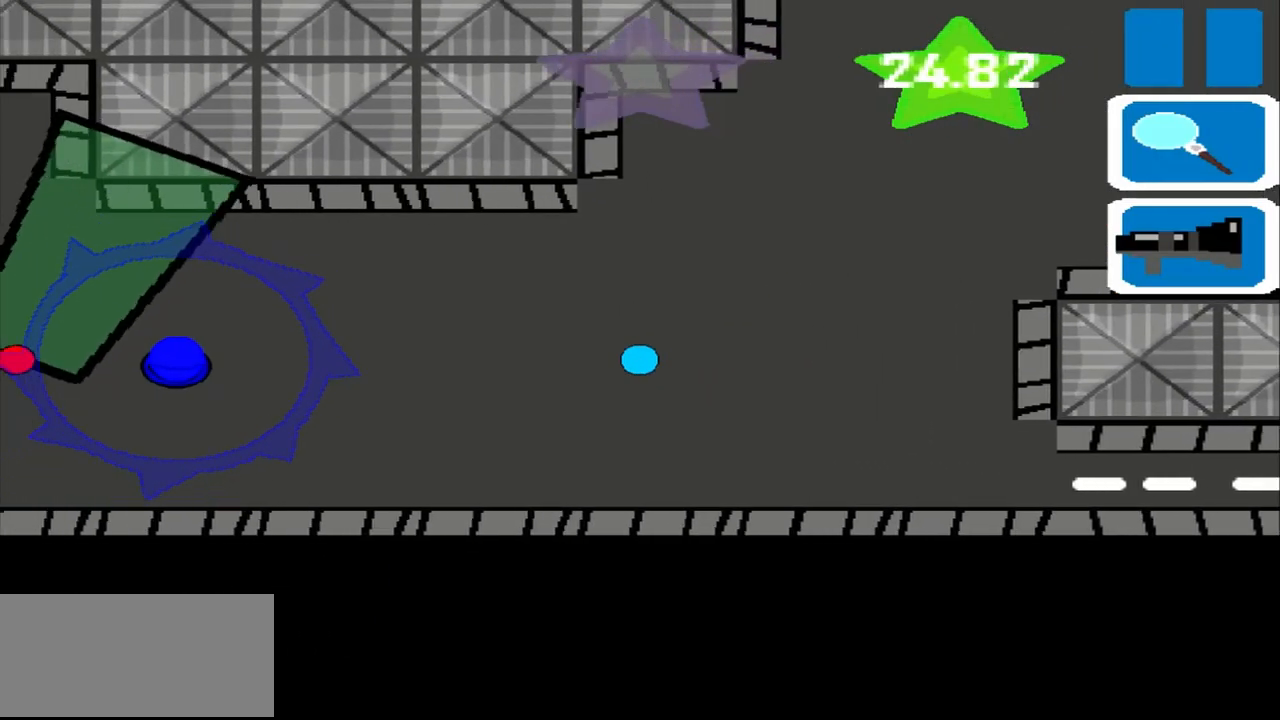
{"buttons": [], "left_stick": "left", "events": []}
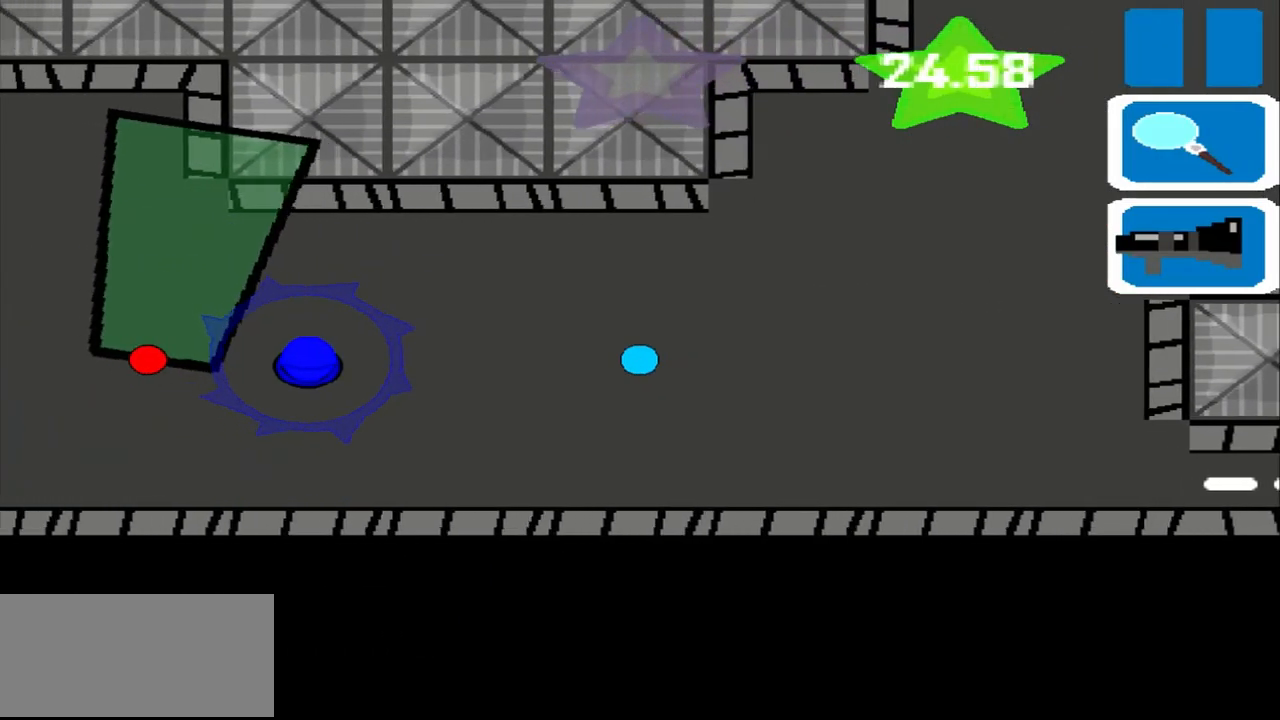
{"buttons": [], "left_stick": "left", "events": []}
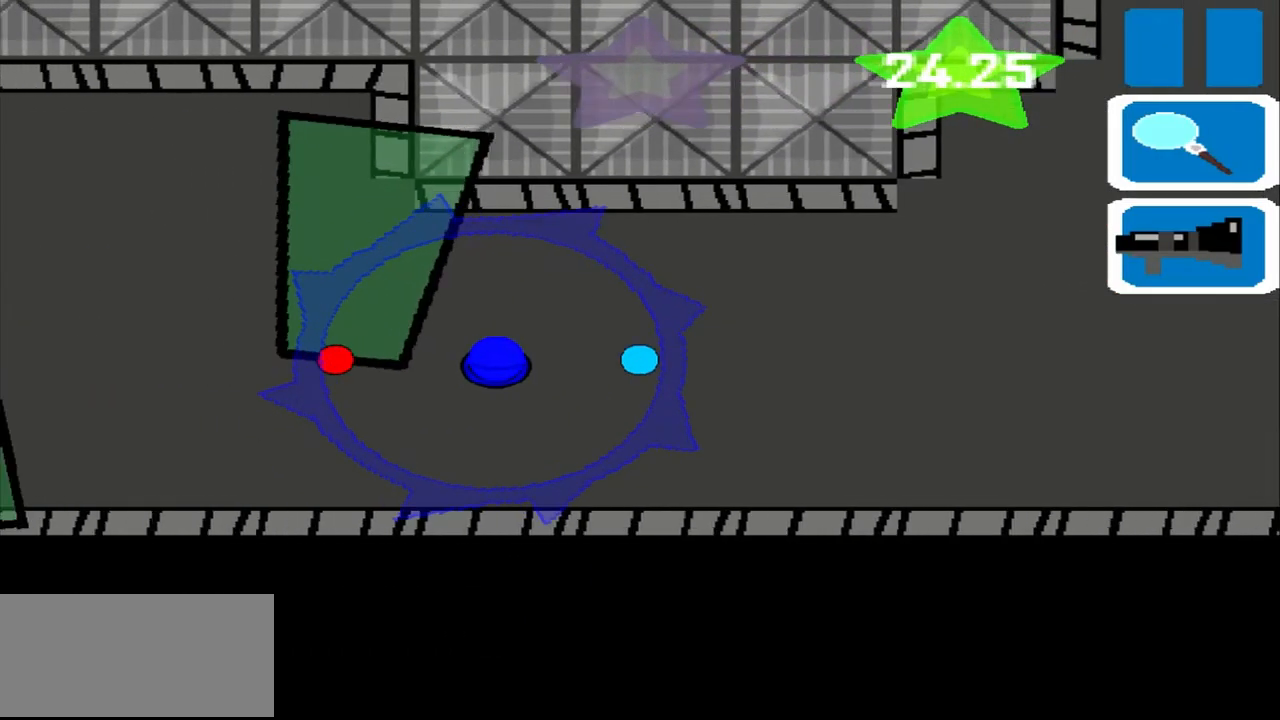
{"buttons": [], "left_stick": "up", "events": [[500, "left_stick", "up"]]}
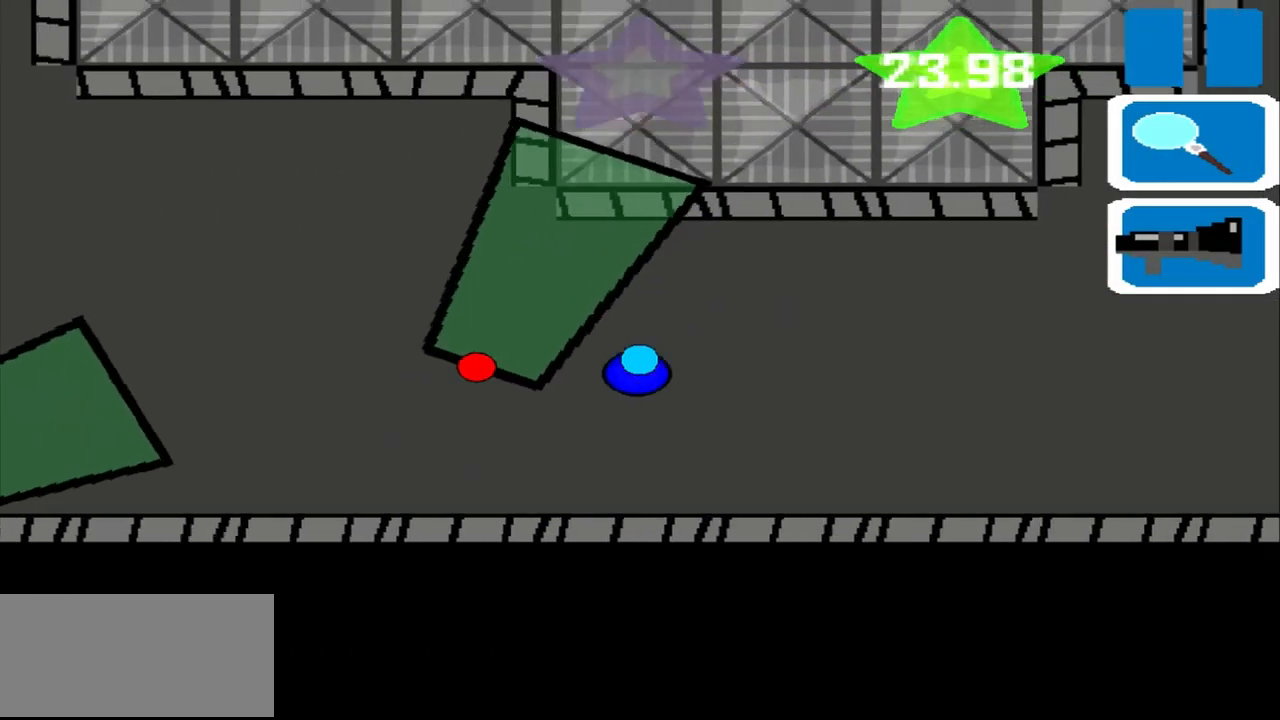
{"buttons": [], "left_stick": "up", "events": []}
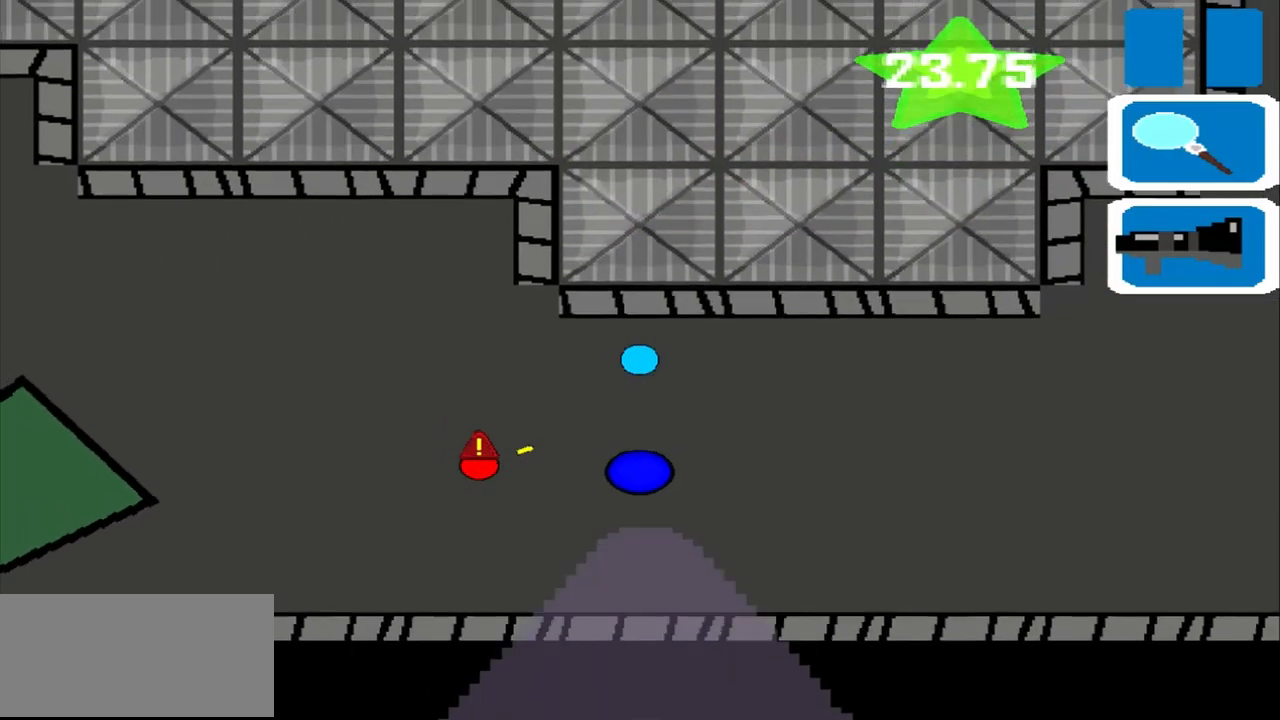
{"buttons": [], "left_stick": "right", "events": [[83, "left_stick", "right"]]}
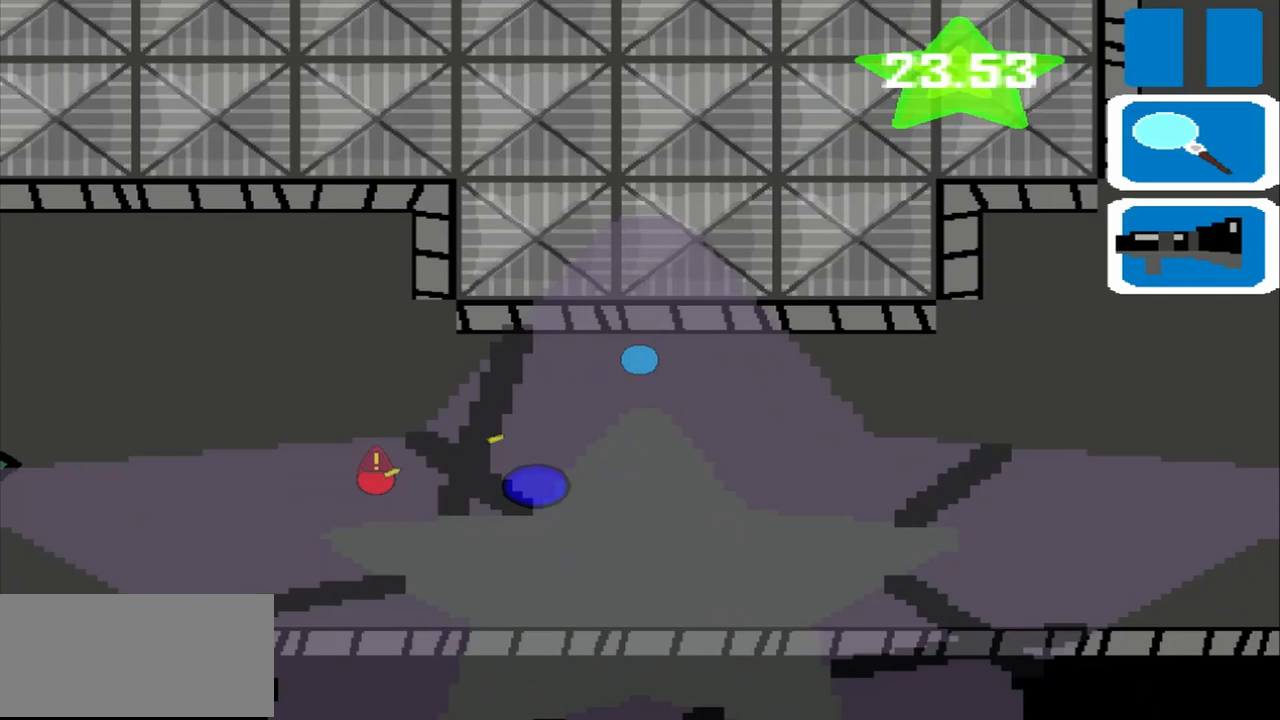
{"buttons": [], "left_stick": "right", "events": []}
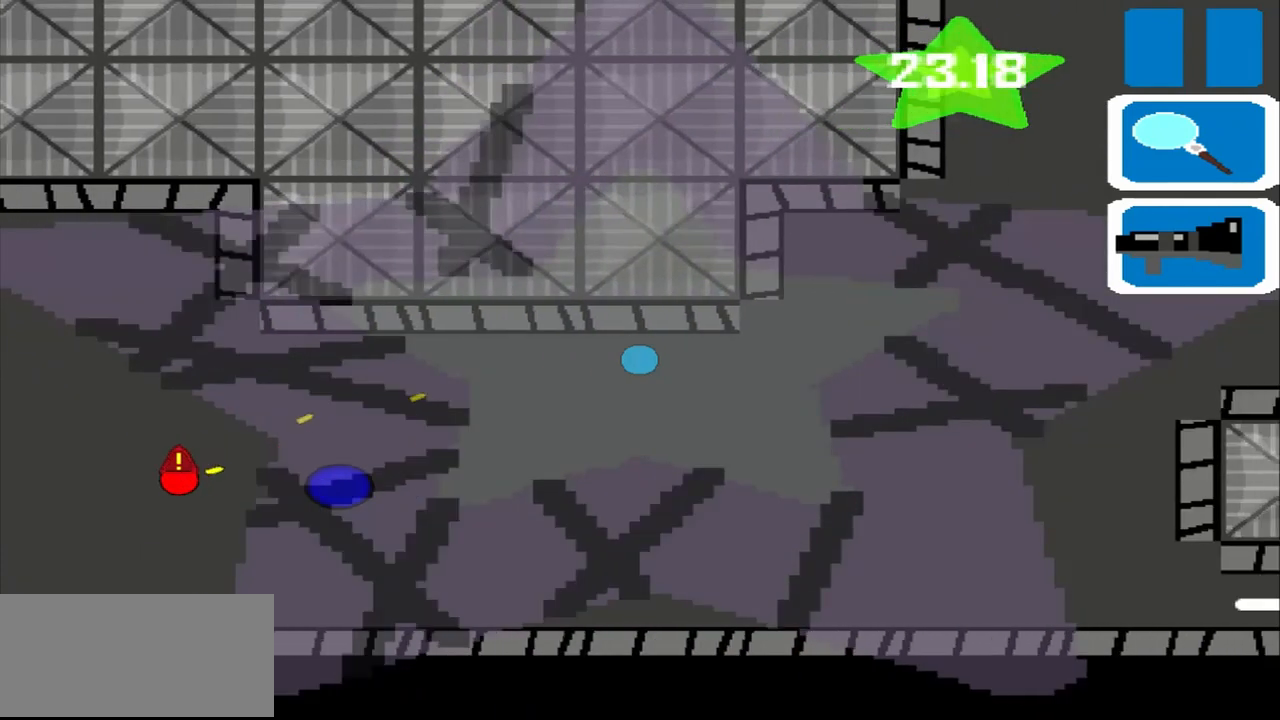
{"buttons": [], "left_stick": "right", "events": []}
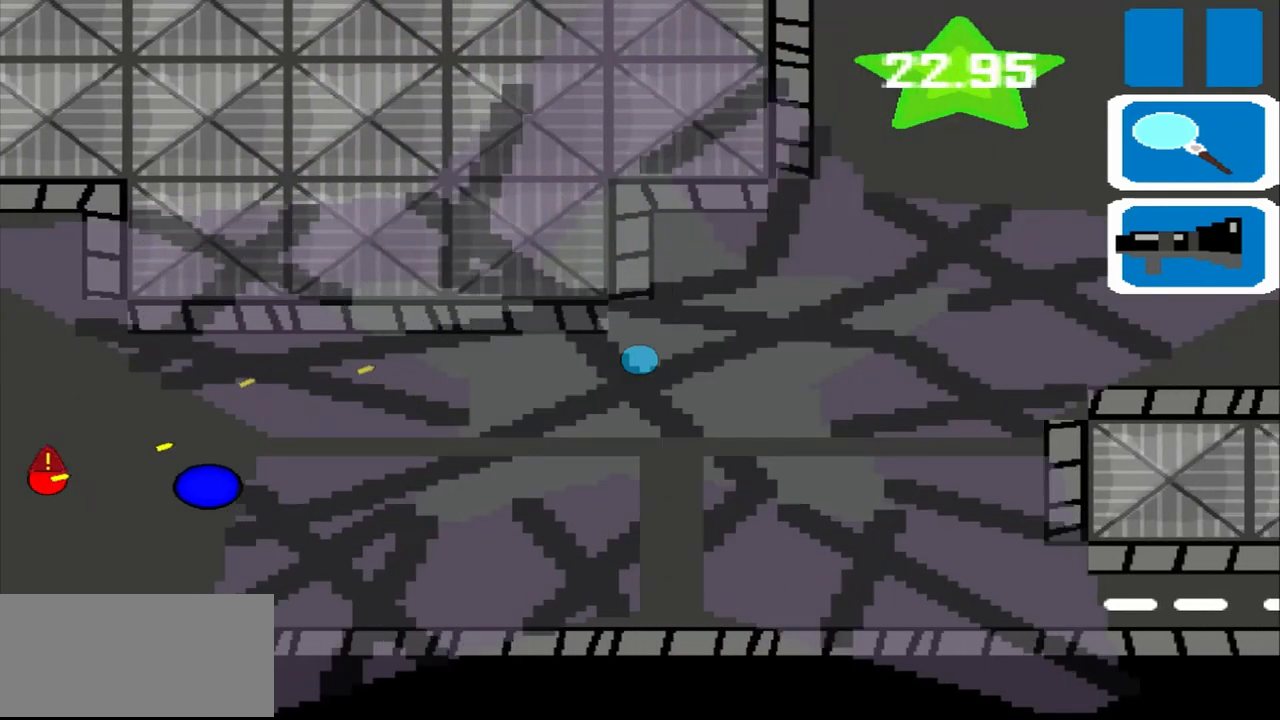
{"buttons": [], "left_stick": "up", "events": [[208, "left_stick", "up"]]}
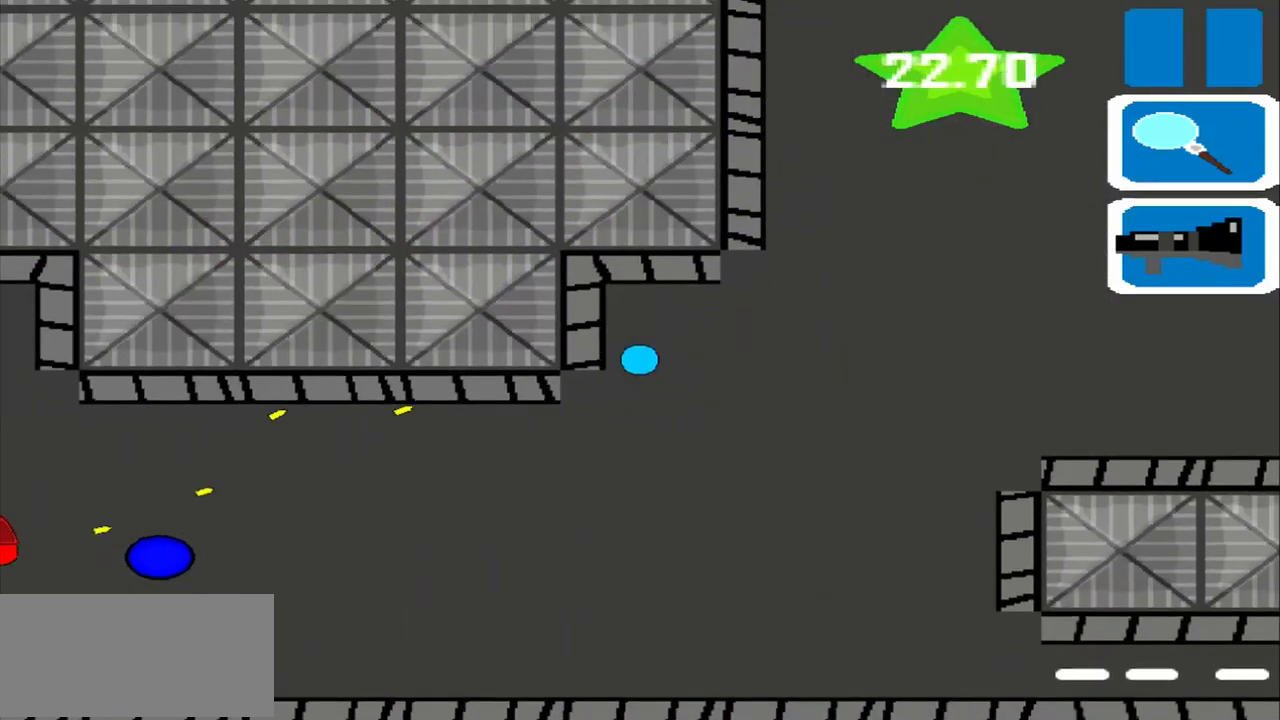
{"buttons": [], "left_stick": "right", "events": [[250, "left_stick", "right"]]}
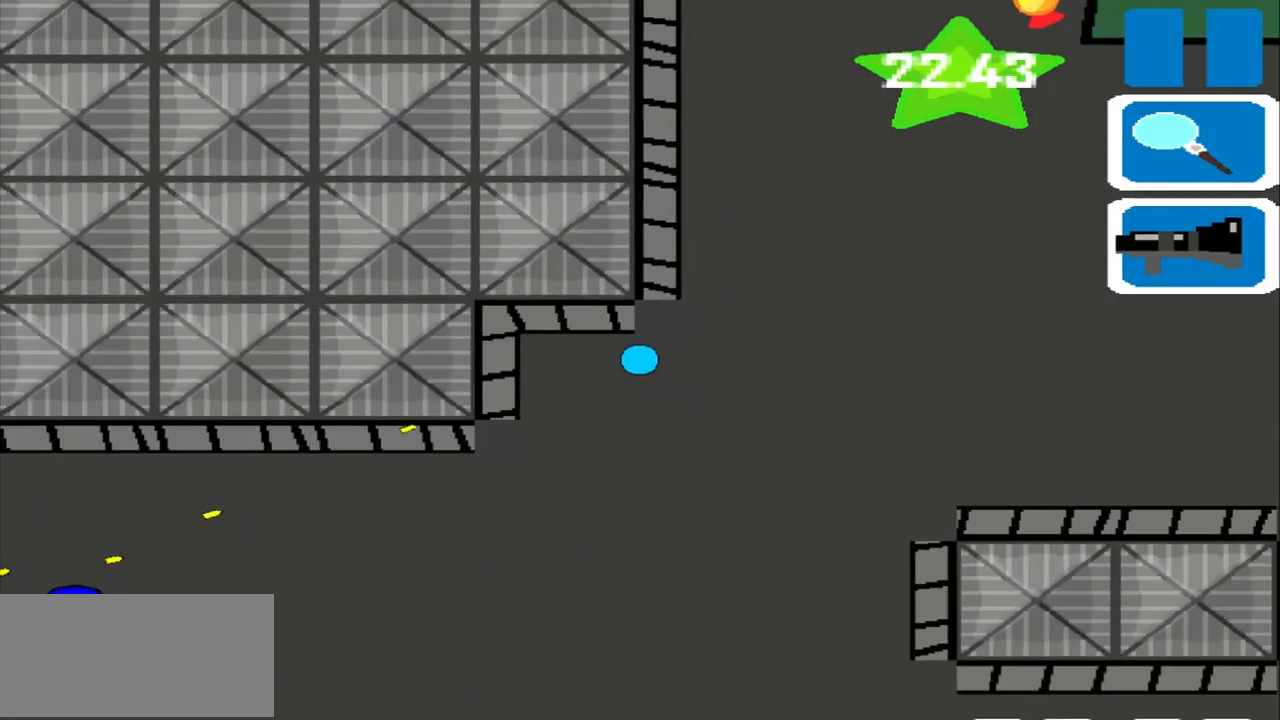
{"buttons": [], "left_stick": "up", "events": [[42, "L1", "down"], [125, "L1", "up"], [250, "left_stick", "up"]]}
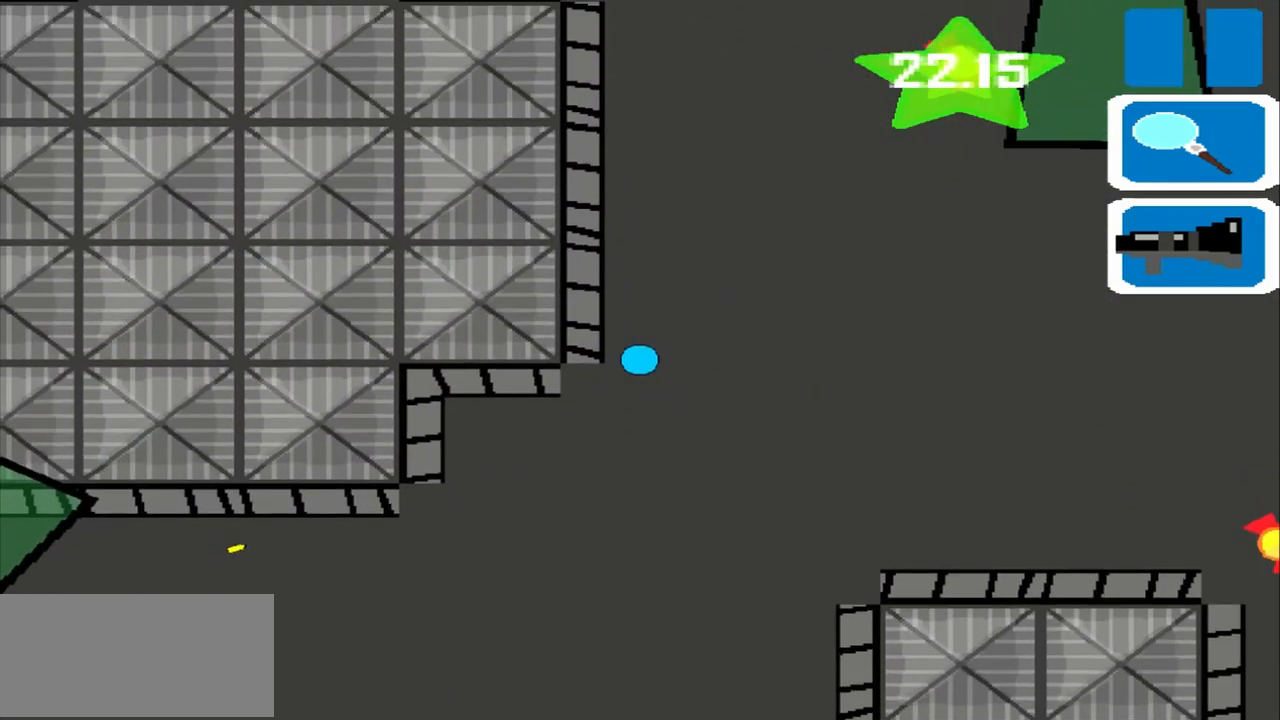
{"buttons": [], "left_stick": "up", "events": []}
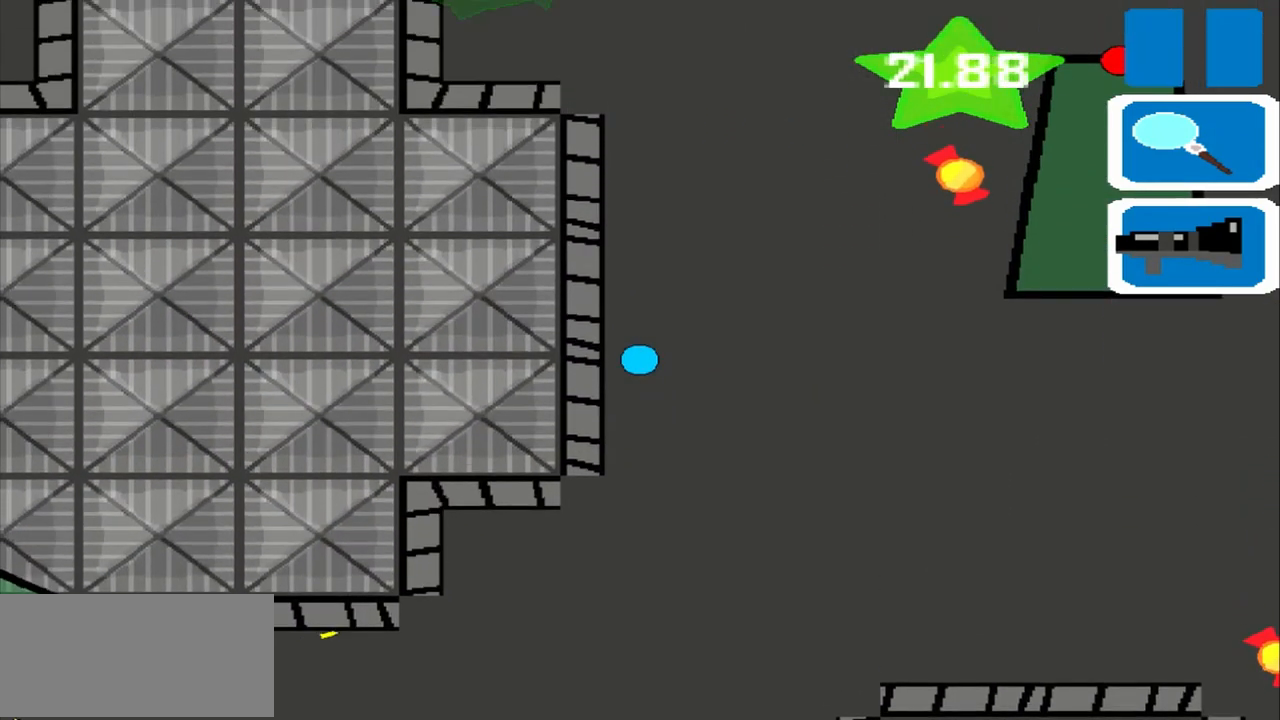
{"buttons": [], "left_stick": "up", "events": []}
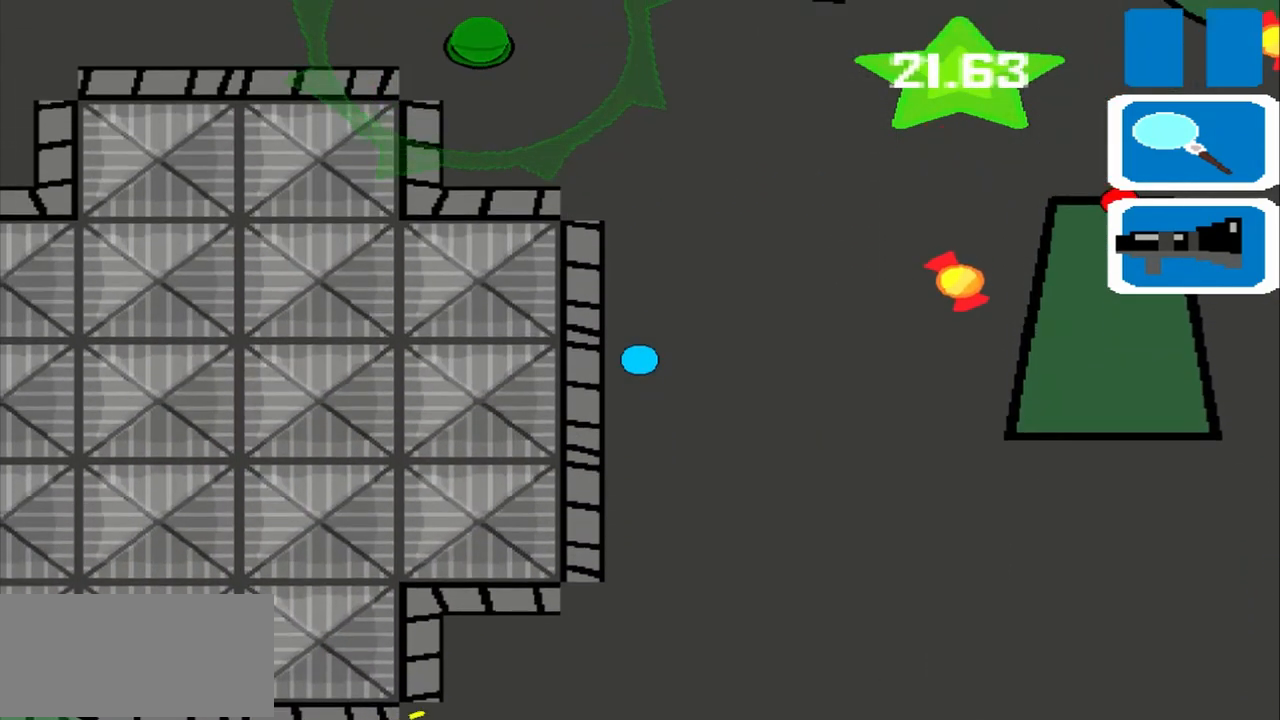
{"buttons": [], "left_stick": "up", "events": []}
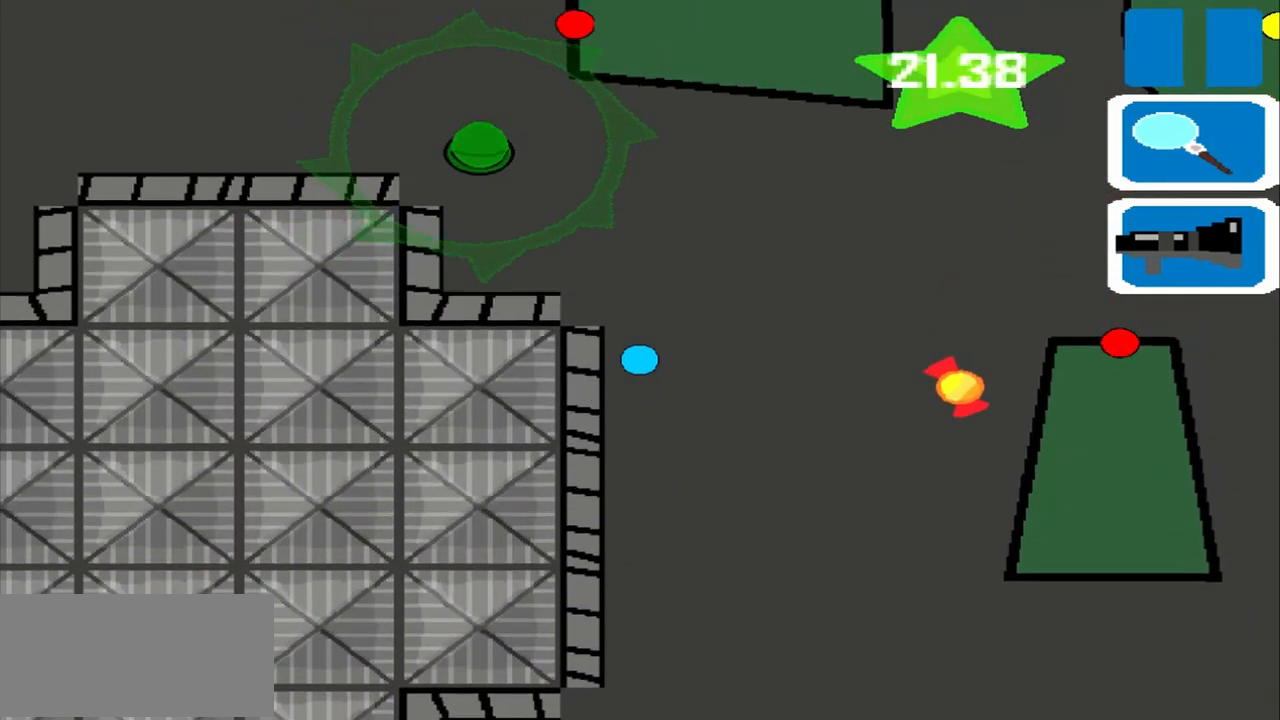
{"buttons": [], "left_stick": "up", "events": []}
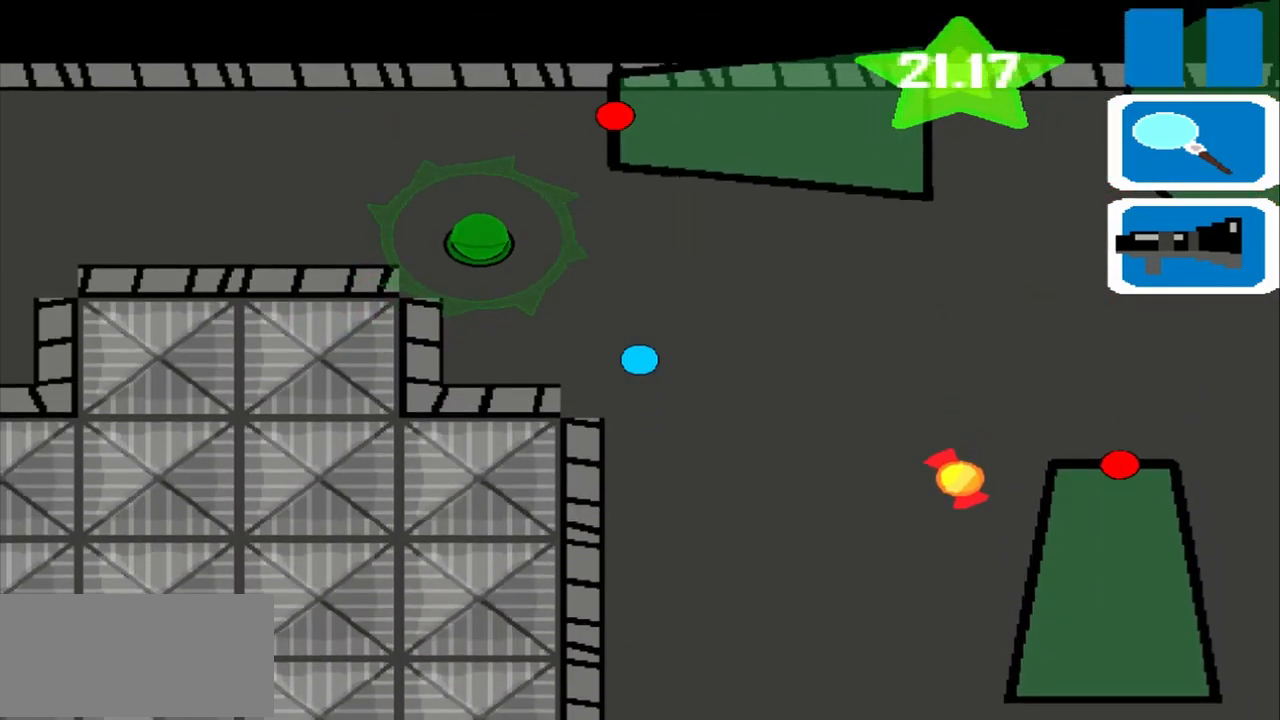
{"buttons": [], "left_stick": "up", "events": []}
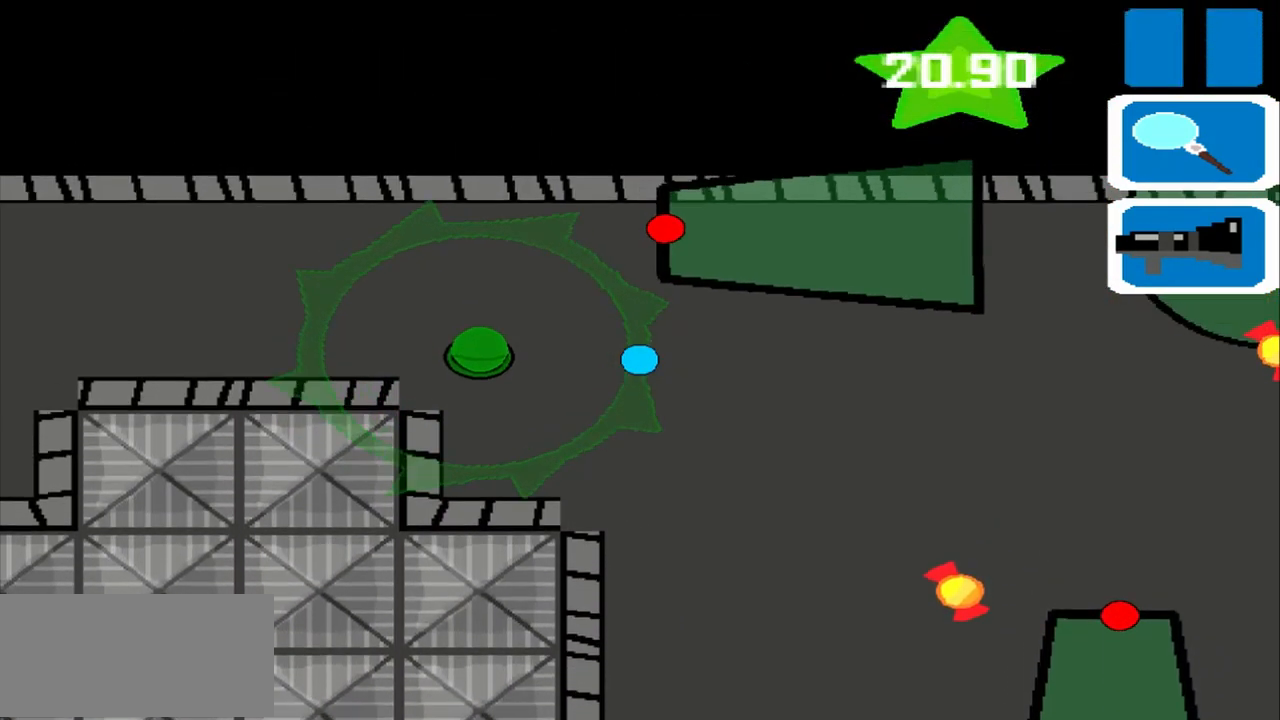
{"buttons": [], "left_stick": "left", "events": [[83, "left_stick", "left"]]}
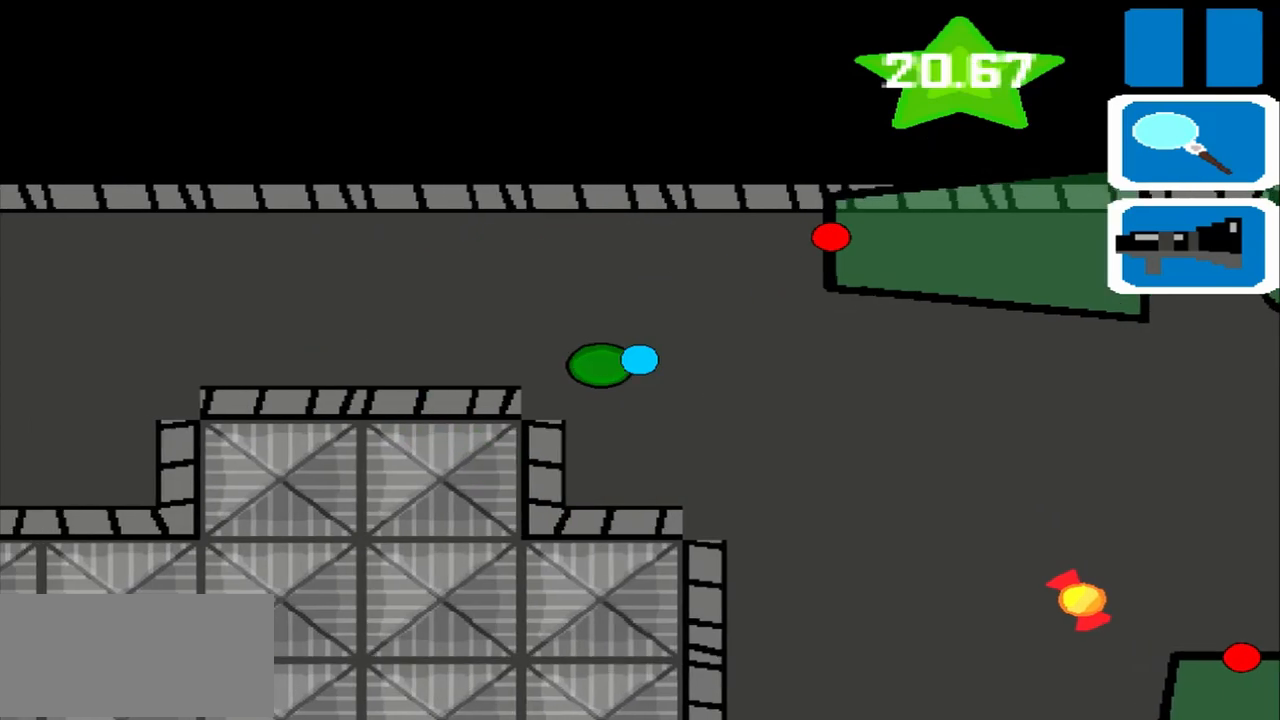
{"buttons": [], "left_stick": "left", "events": []}
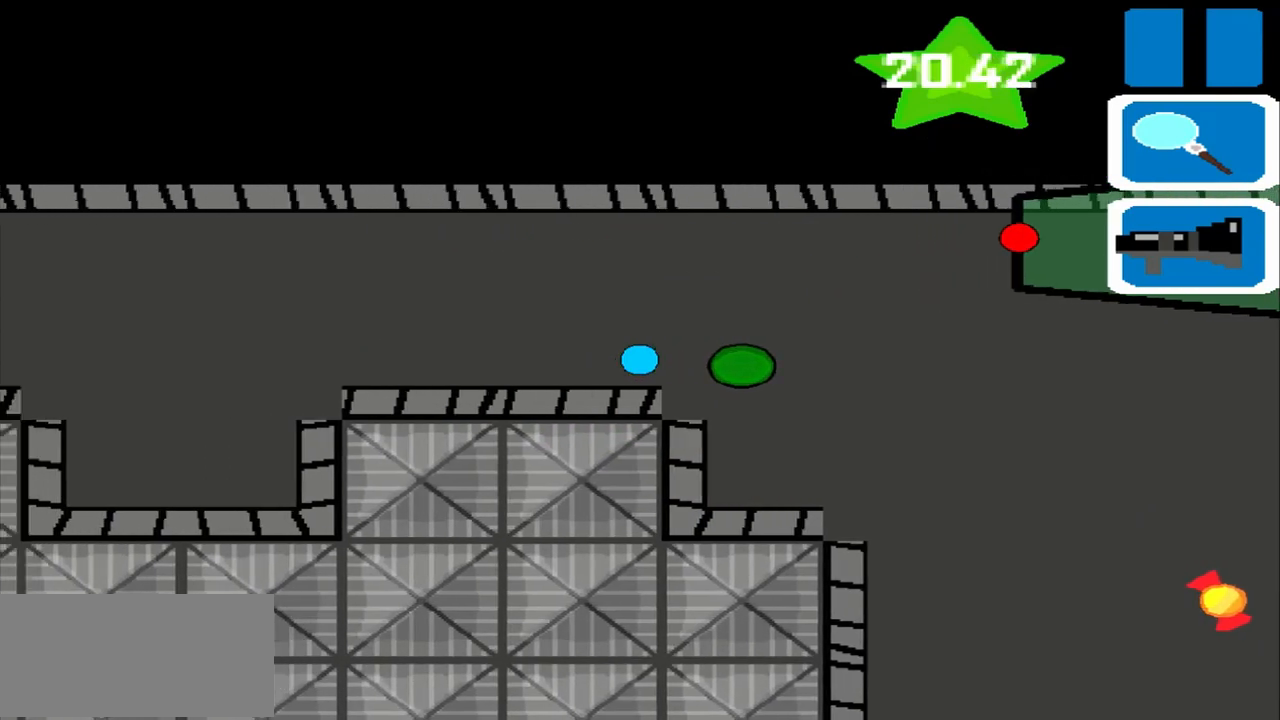
{"buttons": [], "left_stick": "left", "events": []}
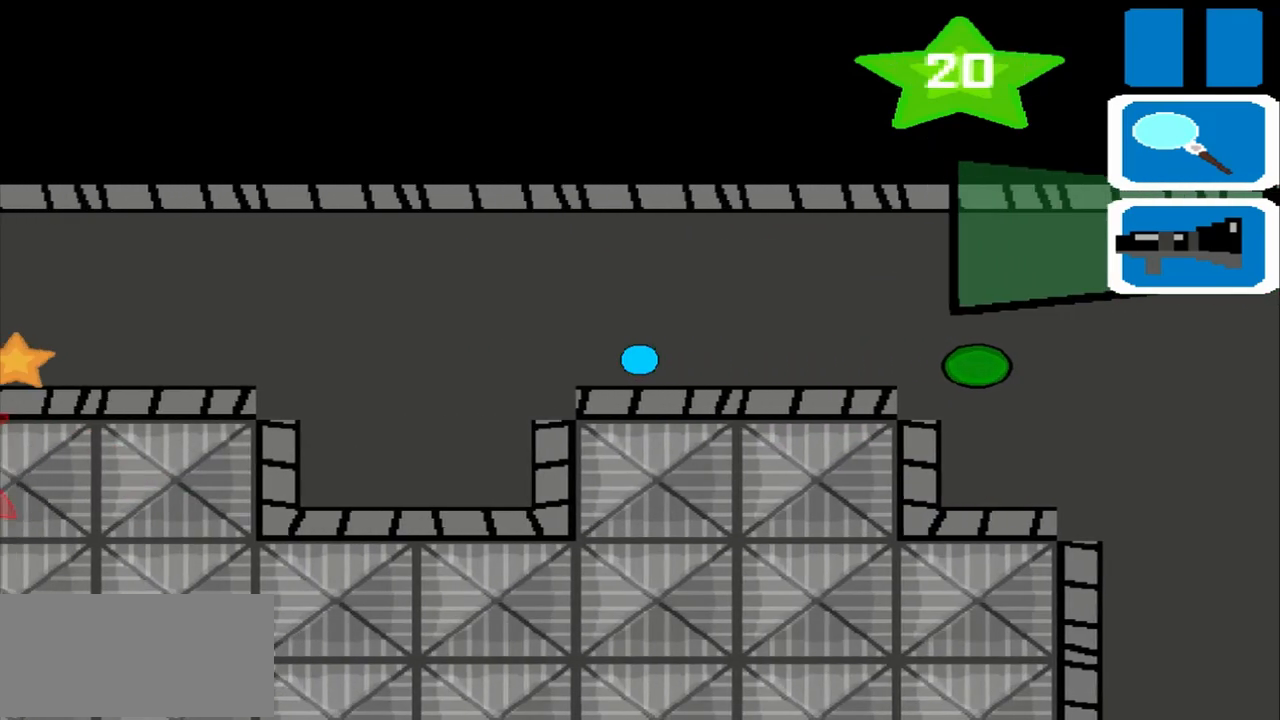
{"buttons": [], "left_stick": "left", "events": [[333, "L1", "down"], [417, "L1", "up"]]}
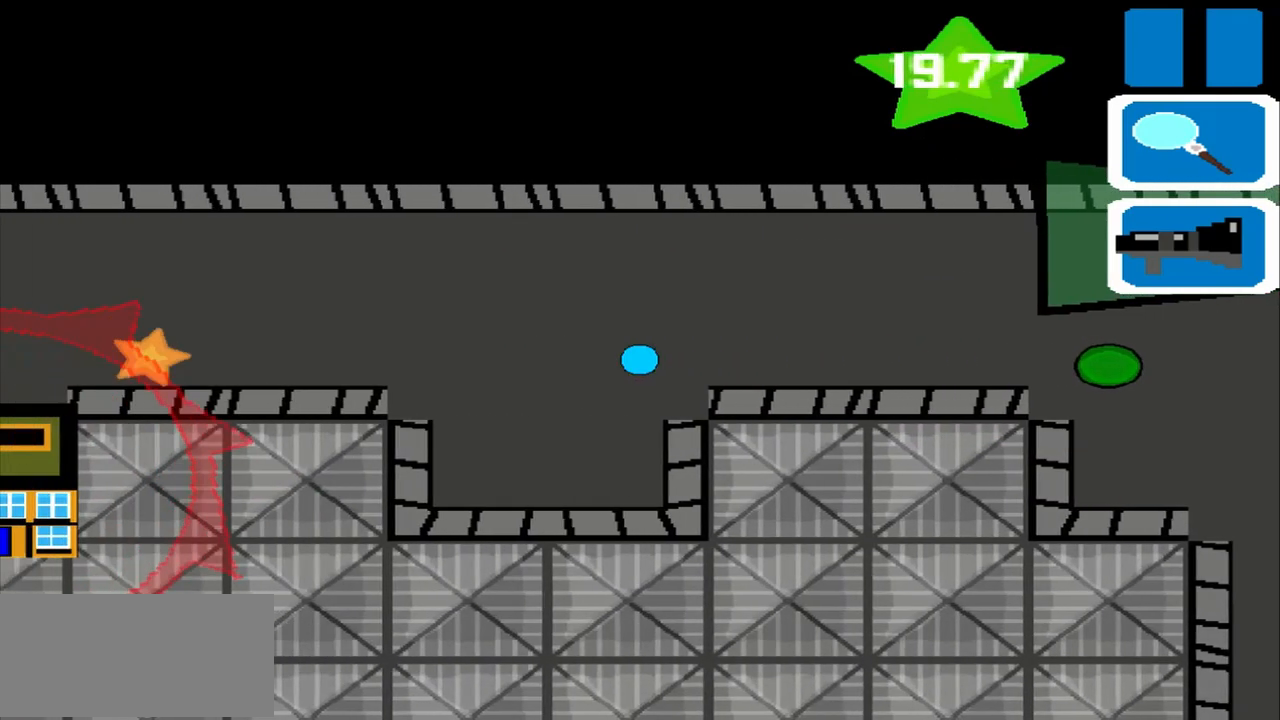
{"buttons": [], "left_stick": "left", "events": []}
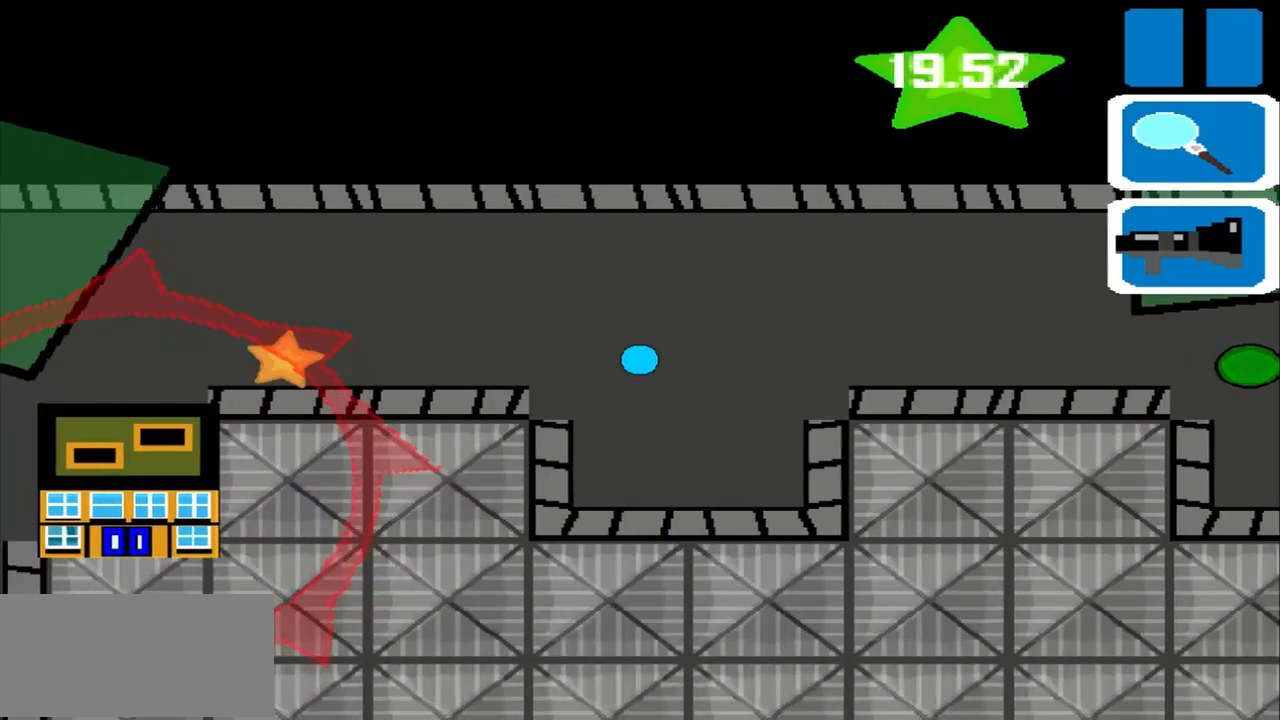
{"buttons": [], "left_stick": "left", "events": []}
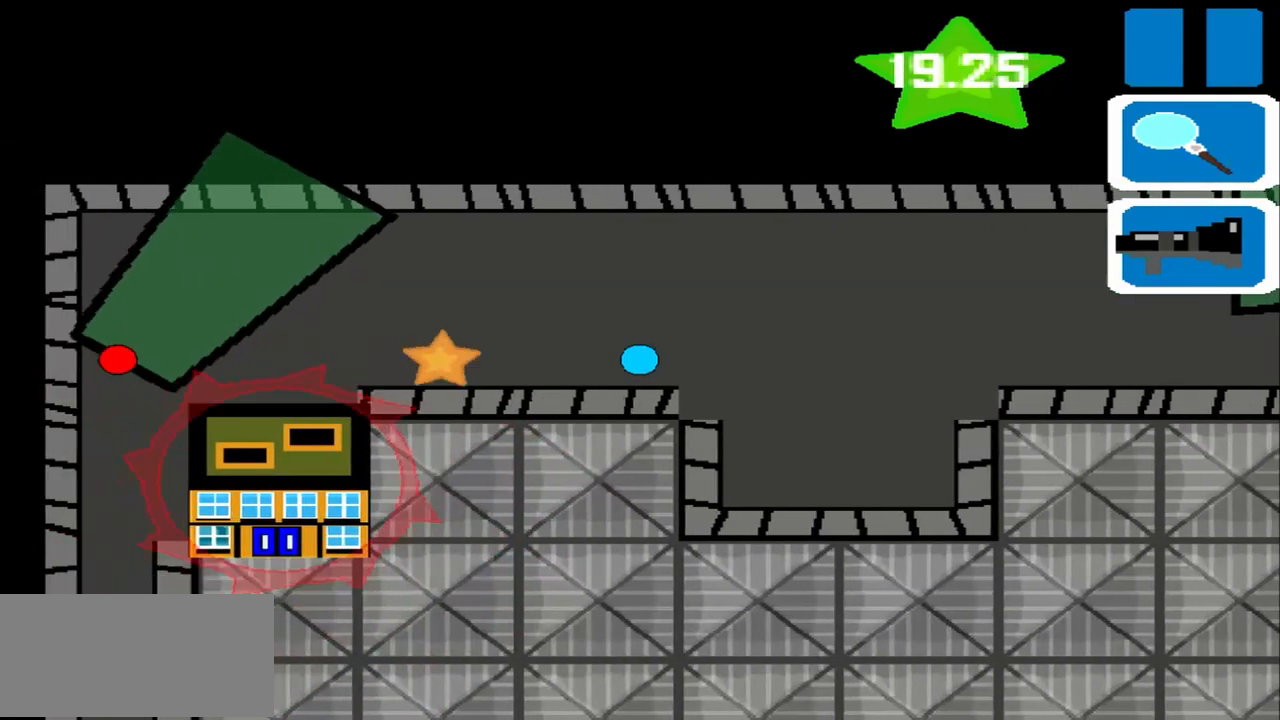
{"buttons": [], "left_stick": "left", "events": []}
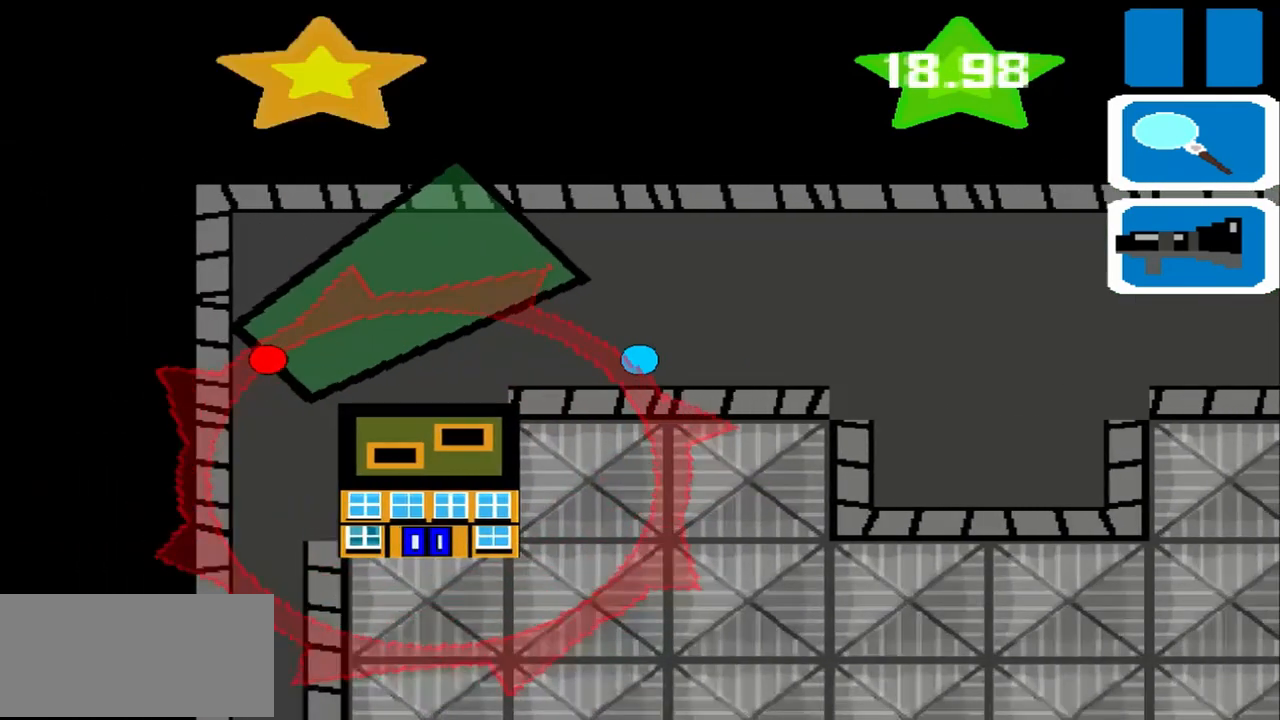
{"buttons": [], "left_stick": "left", "events": []}
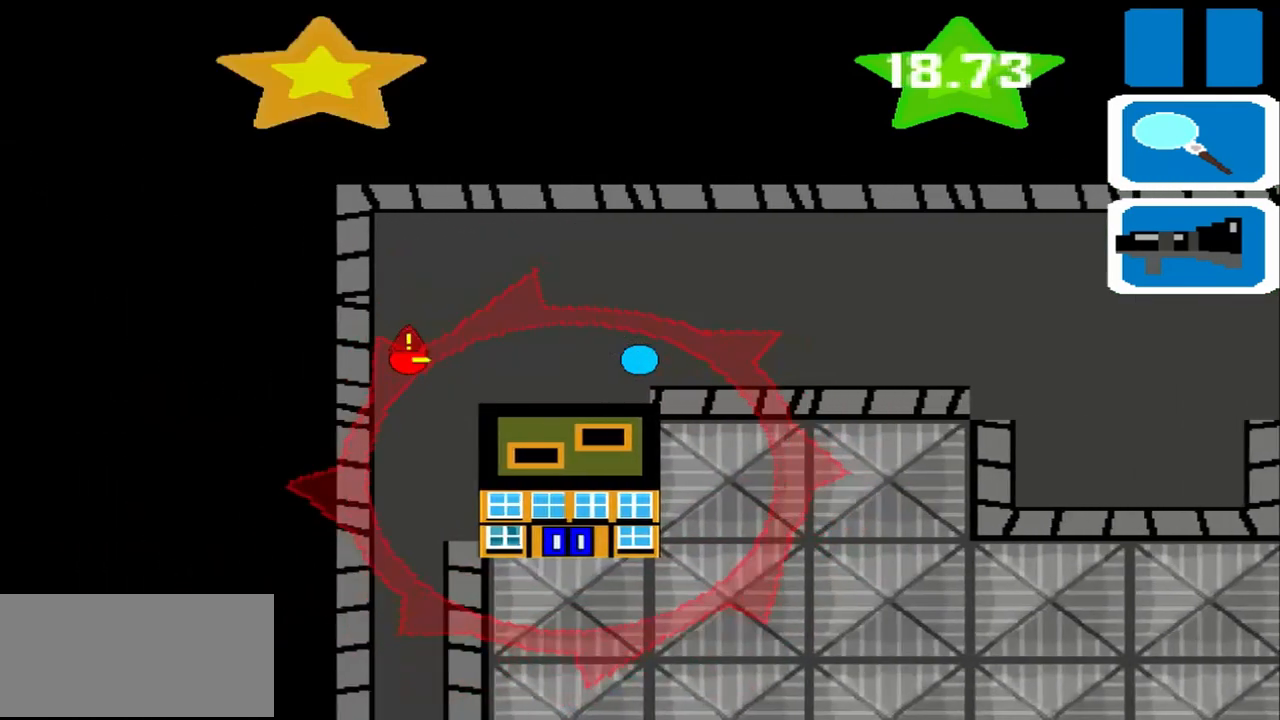
{"buttons": [], "left_stick": "center", "events": [[250, "left_stick", "center"]]}